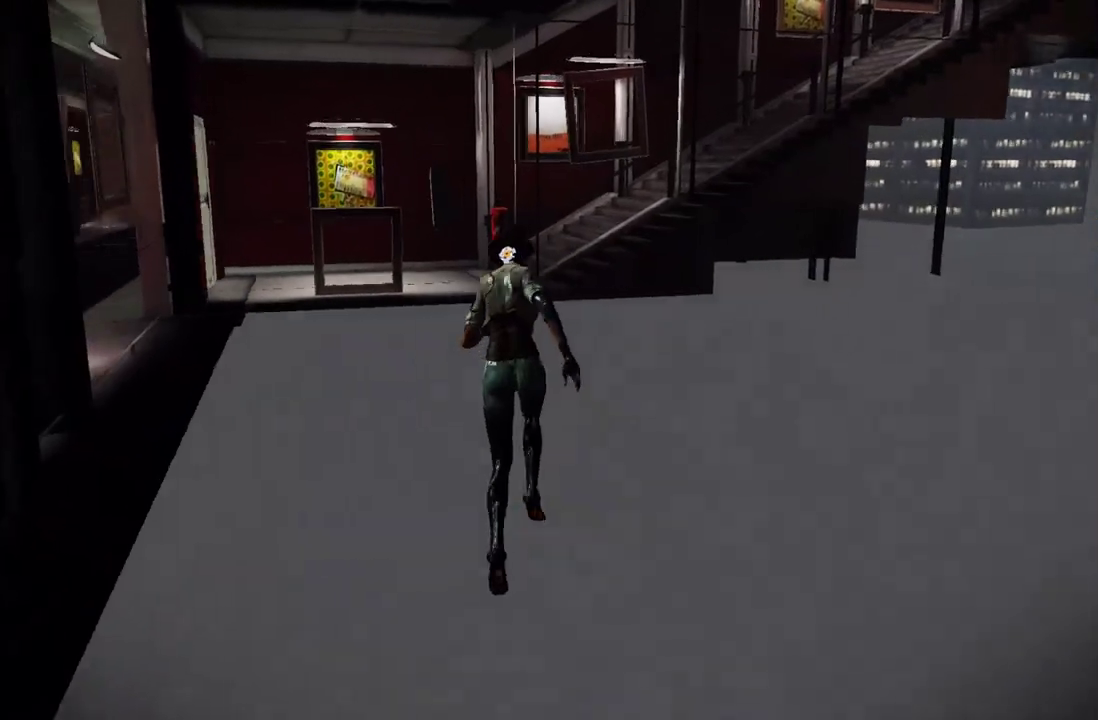
Gameplay with a controller (Xbox layout); each line is a JSON object with the inputs held at the frame after it. "events" lists button and stick changes between this image and that frame as [ms after this image, input, new state], when the widget could be followed in between. This overlay highlights the sticks when they move; stick clicks (L3 R3) are not distinguishable. Not read: L3 R3.
{"buttons": [], "left_stick": "up", "right_stick": "left", "events": [[17, "right_stick", "center"], [483, "right_stick", "left"]]}
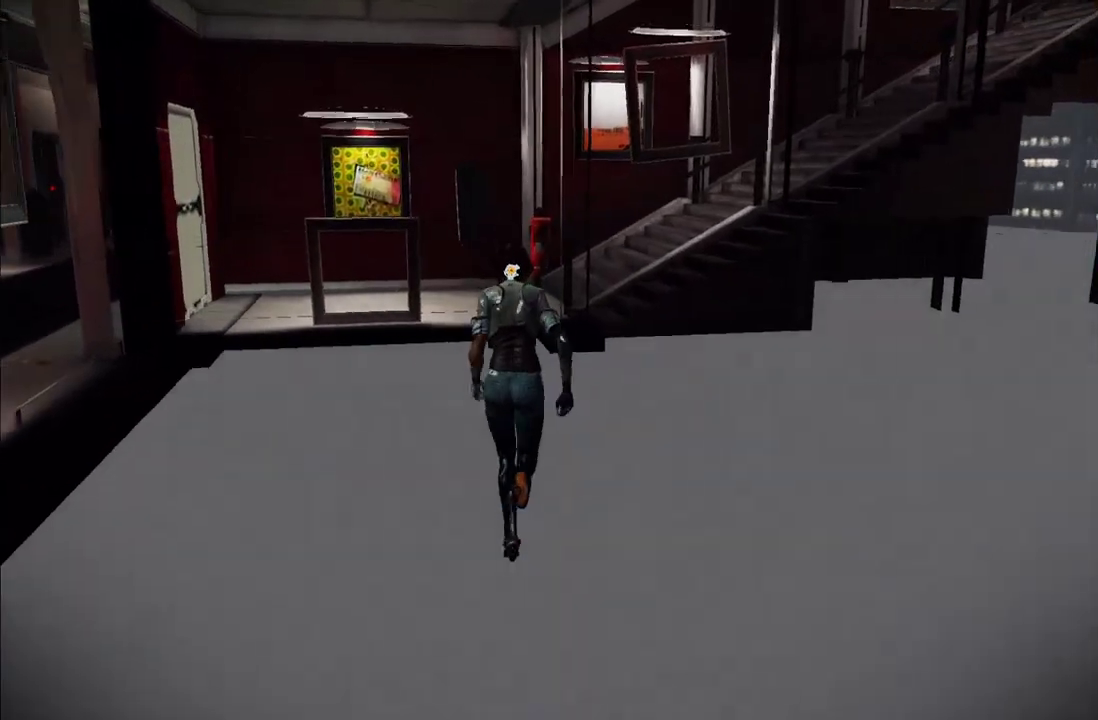
{"buttons": [], "left_stick": "up", "right_stick": "center", "events": [[83, "right_stick", "center"]]}
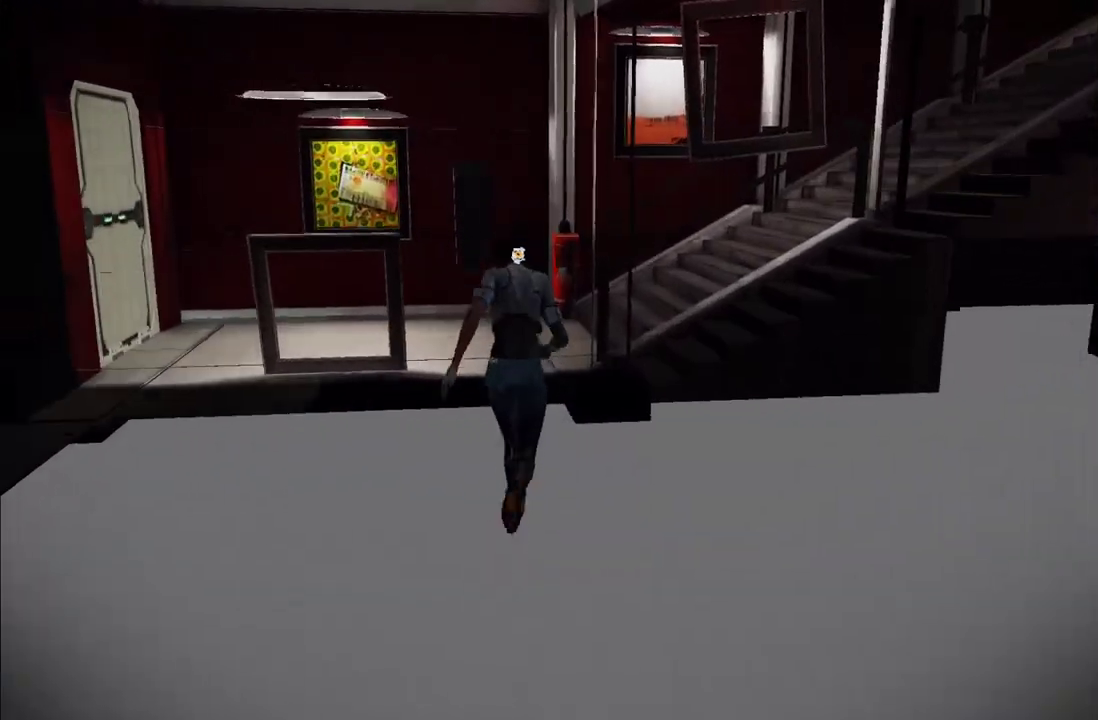
{"buttons": [], "left_stick": "right", "right_stick": "down-left", "events": [[317, "left_stick", "up-right"], [417, "right_stick", "down-left"], [467, "left_stick", "right"]]}
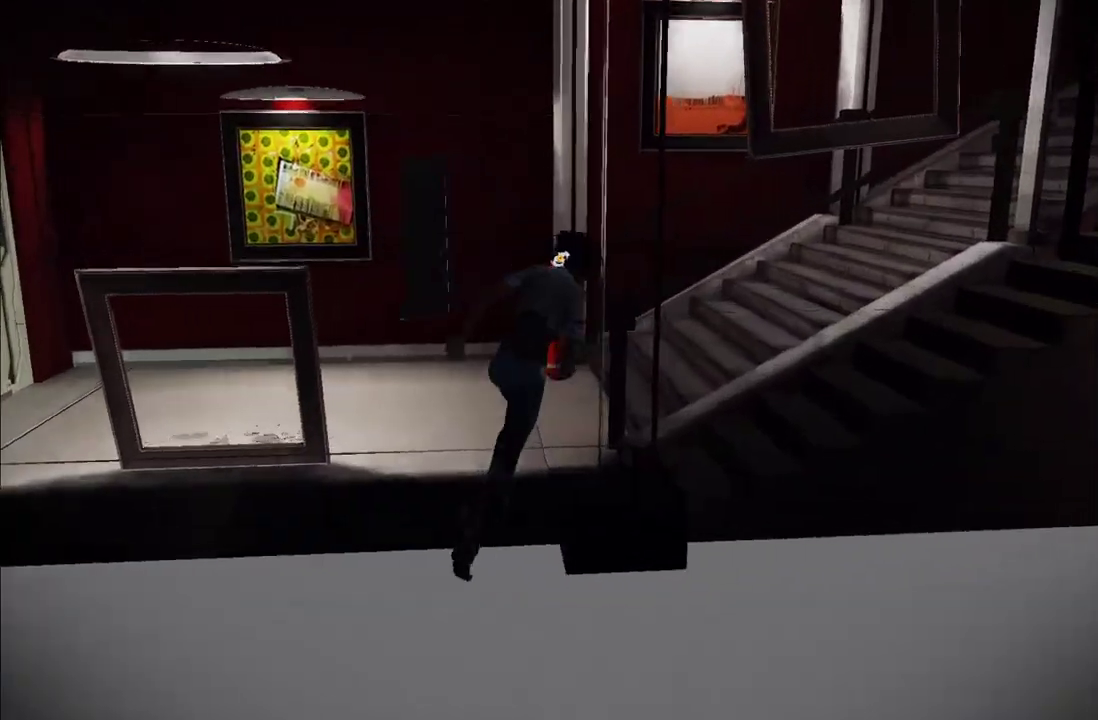
{"buttons": [], "left_stick": "left", "right_stick": "down-left", "events": [[167, "left_stick", "down-right"], [300, "left_stick", "down-left"], [450, "left_stick", "left"]]}
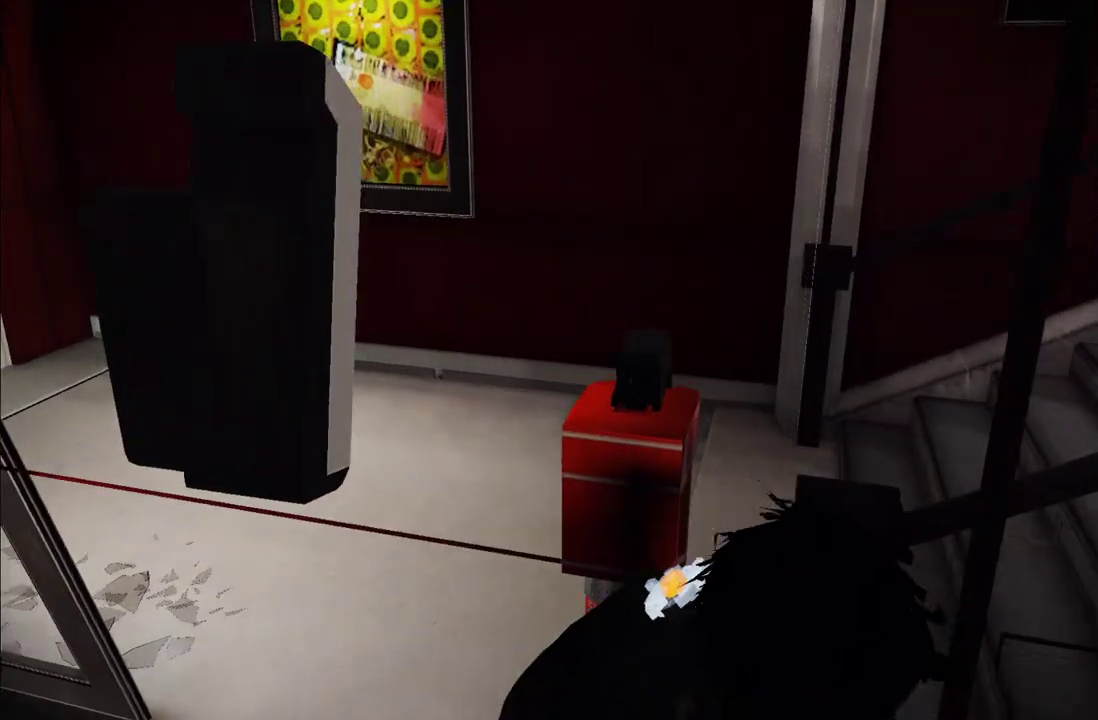
{"buttons": [], "left_stick": "up-left", "right_stick": "left", "events": [[117, "right_stick", "left"], [333, "left_stick", "up-left"]]}
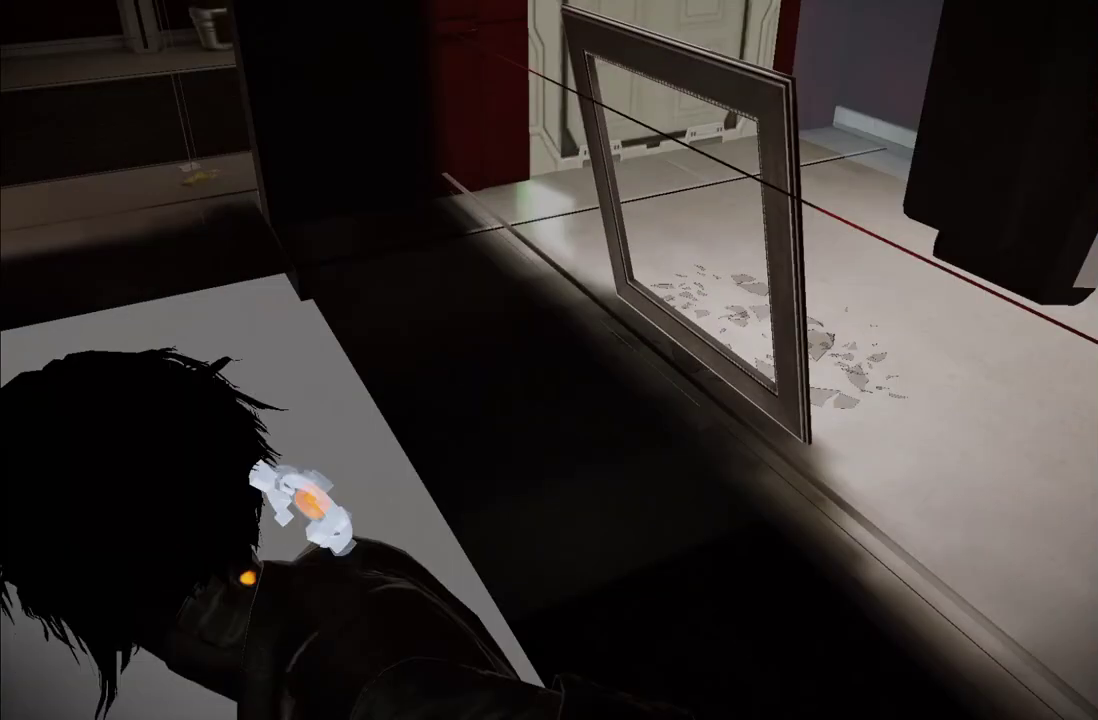
{"buttons": [], "left_stick": "up-left", "right_stick": "up-left", "events": [[67, "right_stick", "up-left"], [233, "right_stick", "center"], [400, "right_stick", "up-left"]]}
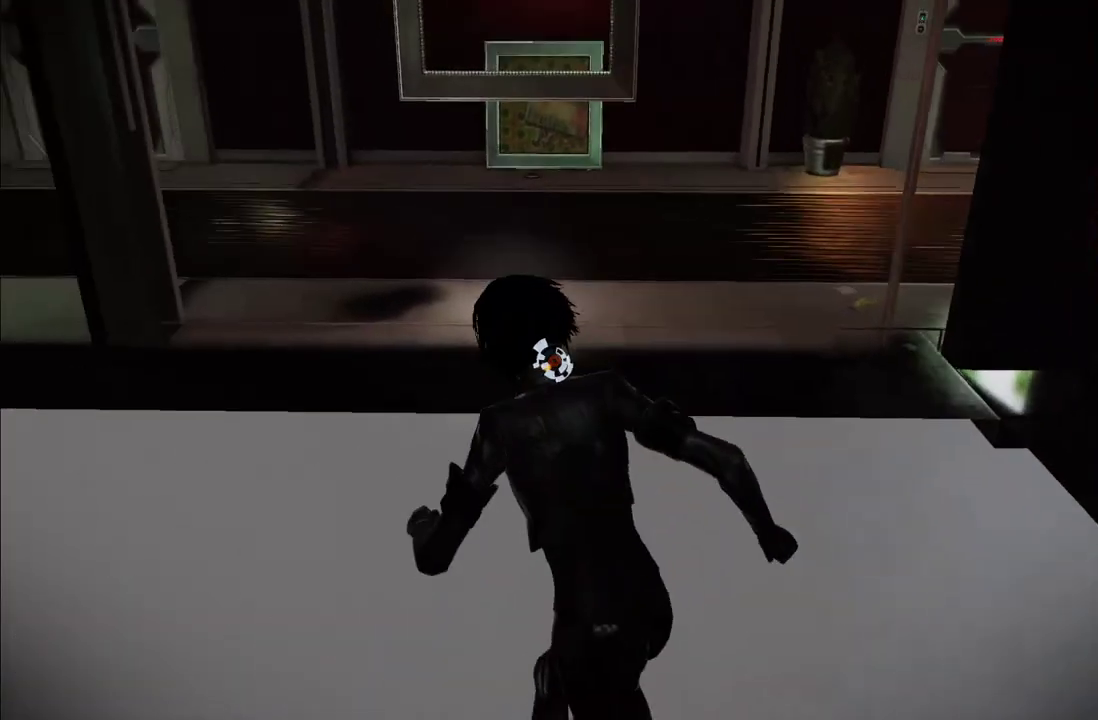
{"buttons": [], "left_stick": "up-left", "right_stick": "center", "events": [[183, "right_stick", "center"]]}
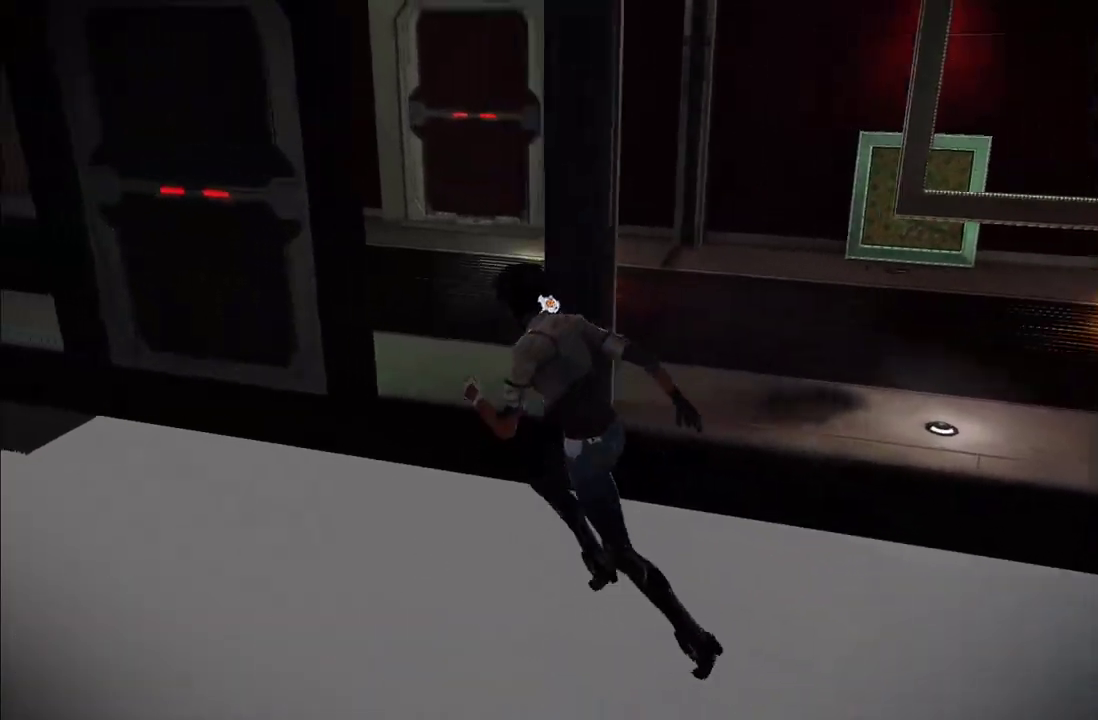
{"buttons": [], "left_stick": "up-left", "right_stick": "up", "events": [[33, "right_stick", "right"], [133, "right_stick", "center"], [400, "right_stick", "up"]]}
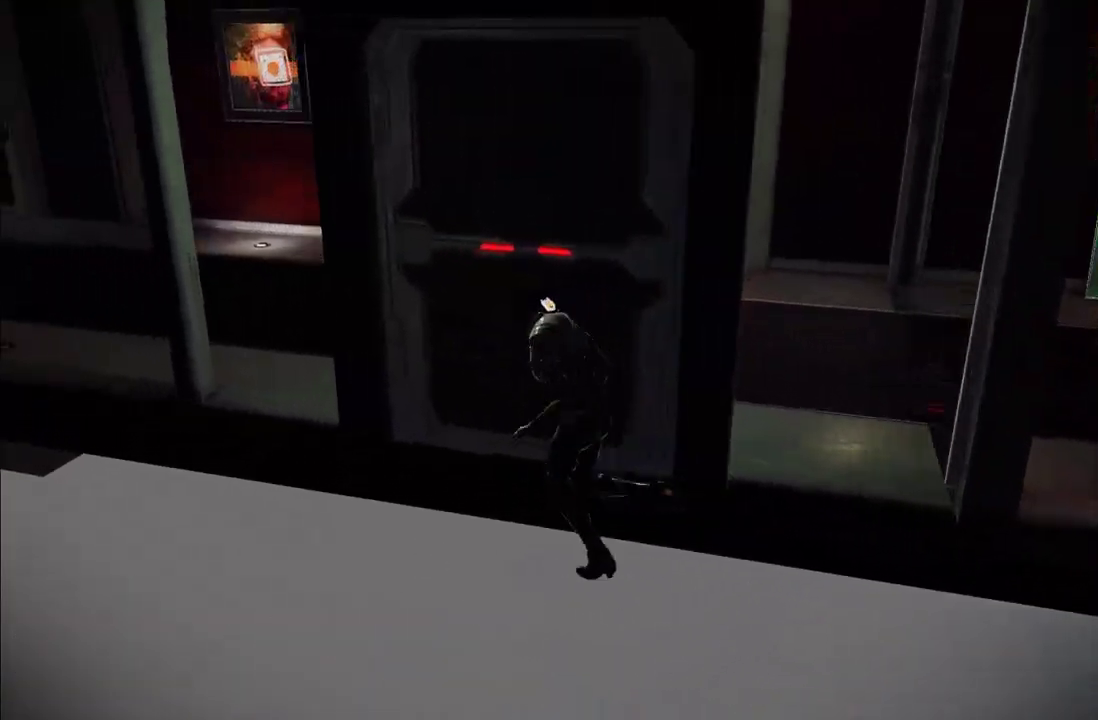
{"buttons": [], "left_stick": "up-left", "right_stick": "center", "events": [[100, "right_stick", "center"]]}
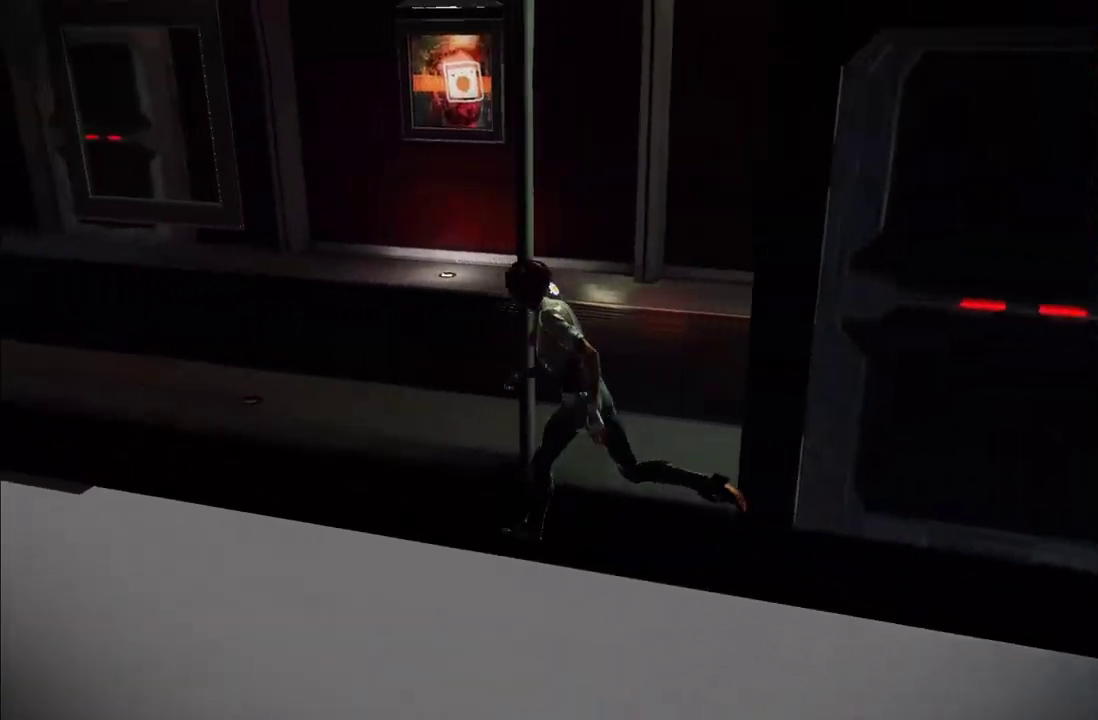
{"buttons": [], "left_stick": "up", "right_stick": "center", "events": [[83, "right_stick", "right"], [117, "left_stick", "up"], [250, "left_stick", "up-right"], [317, "right_stick", "center"], [483, "left_stick", "up"]]}
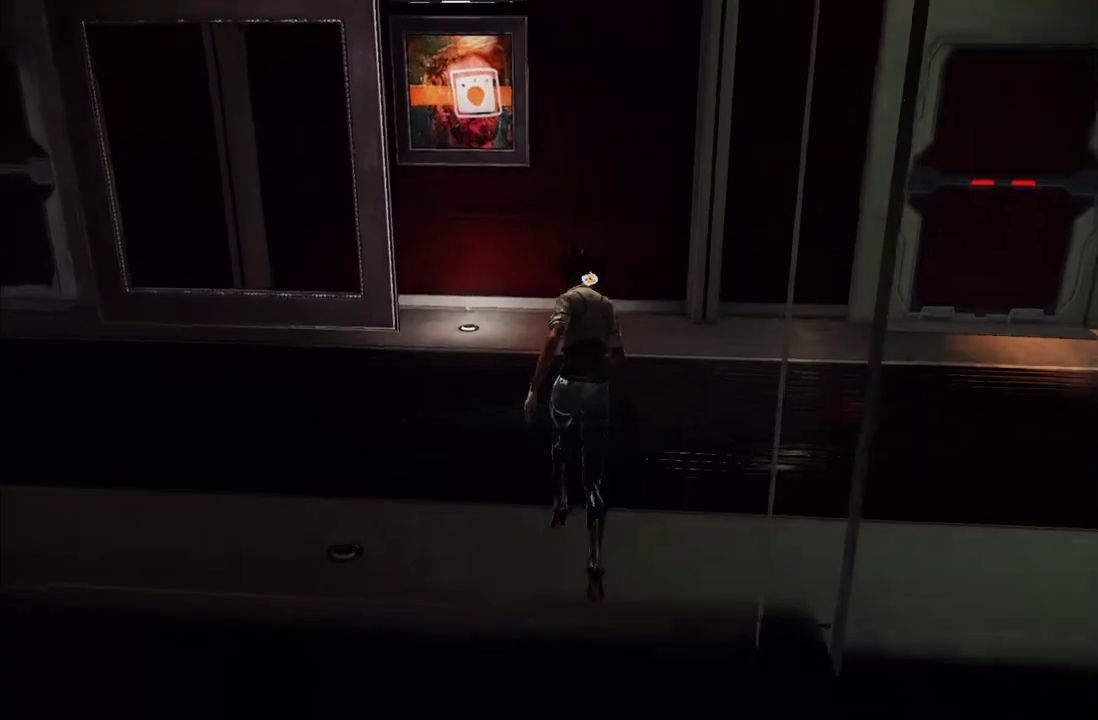
{"buttons": [], "left_stick": "up", "right_stick": "center", "events": [[200, "right_stick", "right"], [367, "right_stick", "center"]]}
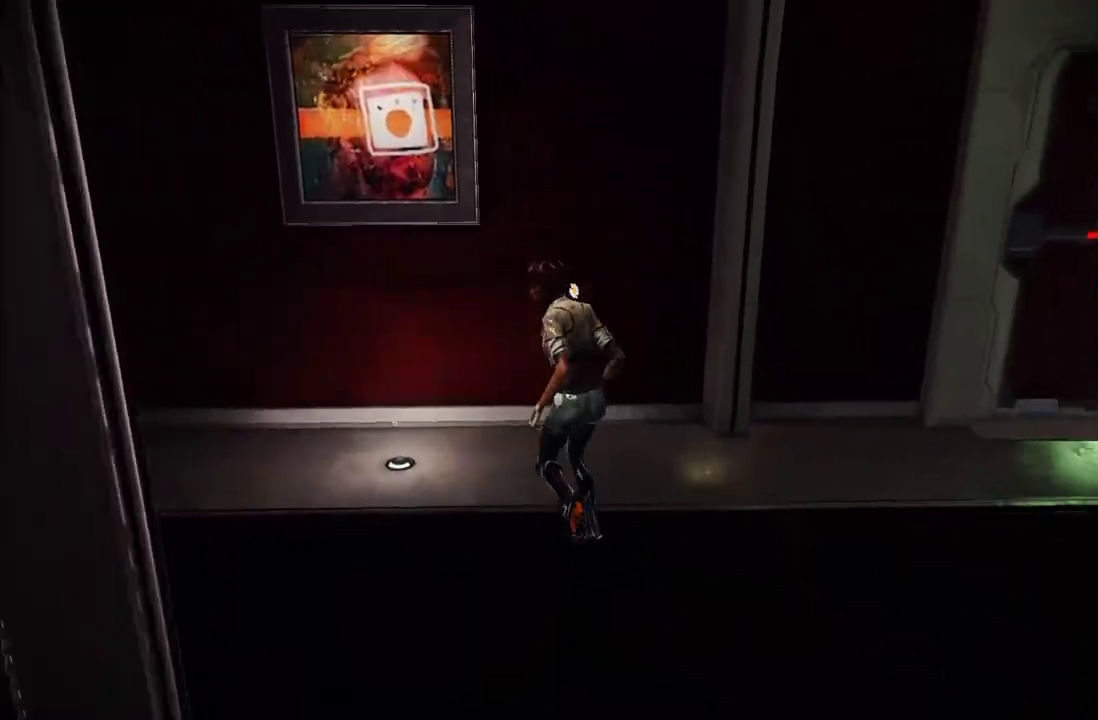
{"buttons": [], "left_stick": "right", "right_stick": "center", "events": [[217, "left_stick", "up-right"], [383, "left_stick", "right"]]}
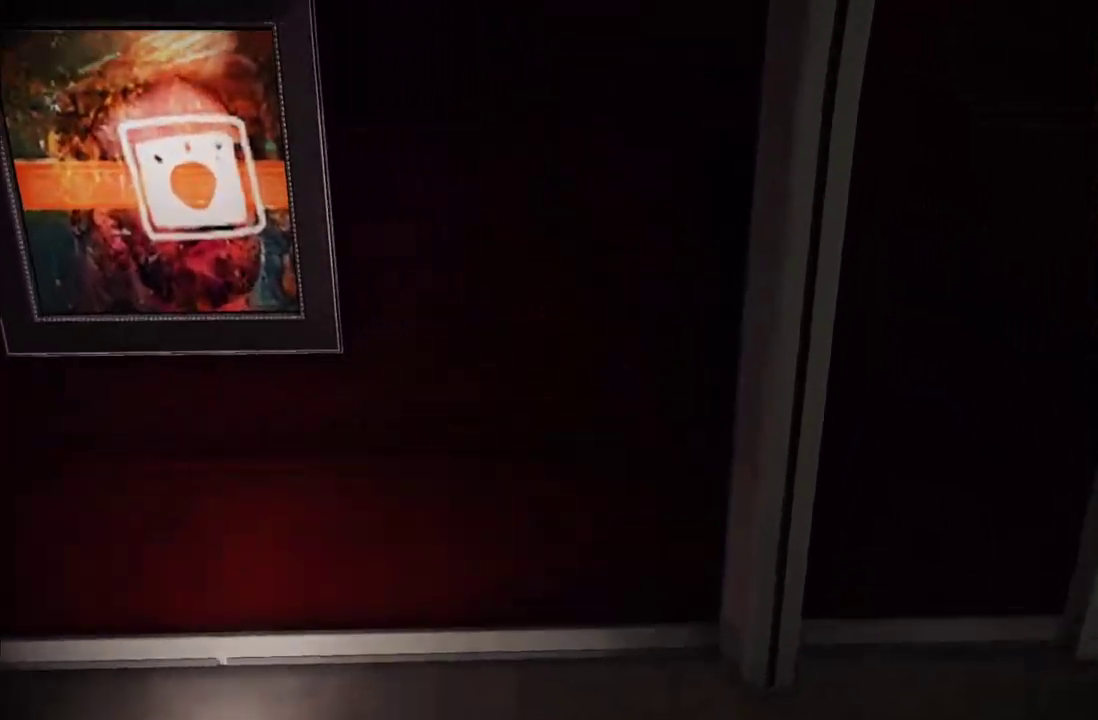
{"buttons": [], "left_stick": "right", "right_stick": "down-left", "events": [[150, "right_stick", "down-left"], [283, "right_stick", "center"], [483, "right_stick", "down-left"]]}
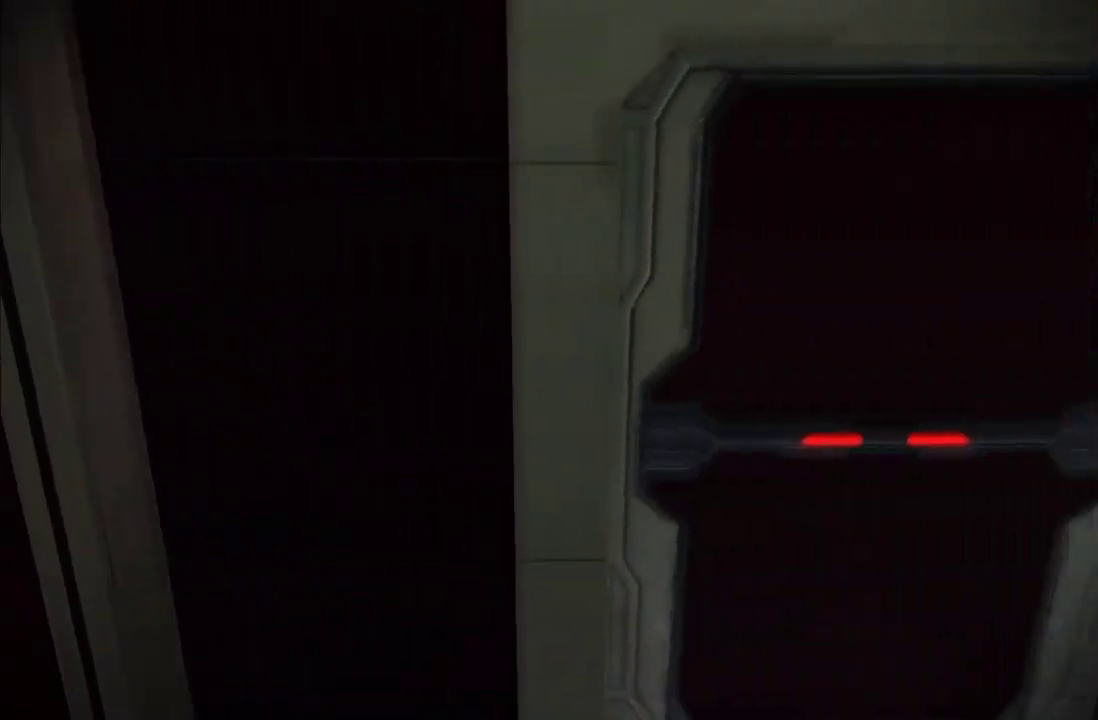
{"buttons": [], "left_stick": "right", "right_stick": "center", "events": [[350, "left_stick", "up-right"], [383, "right_stick", "center"], [417, "left_stick", "right"]]}
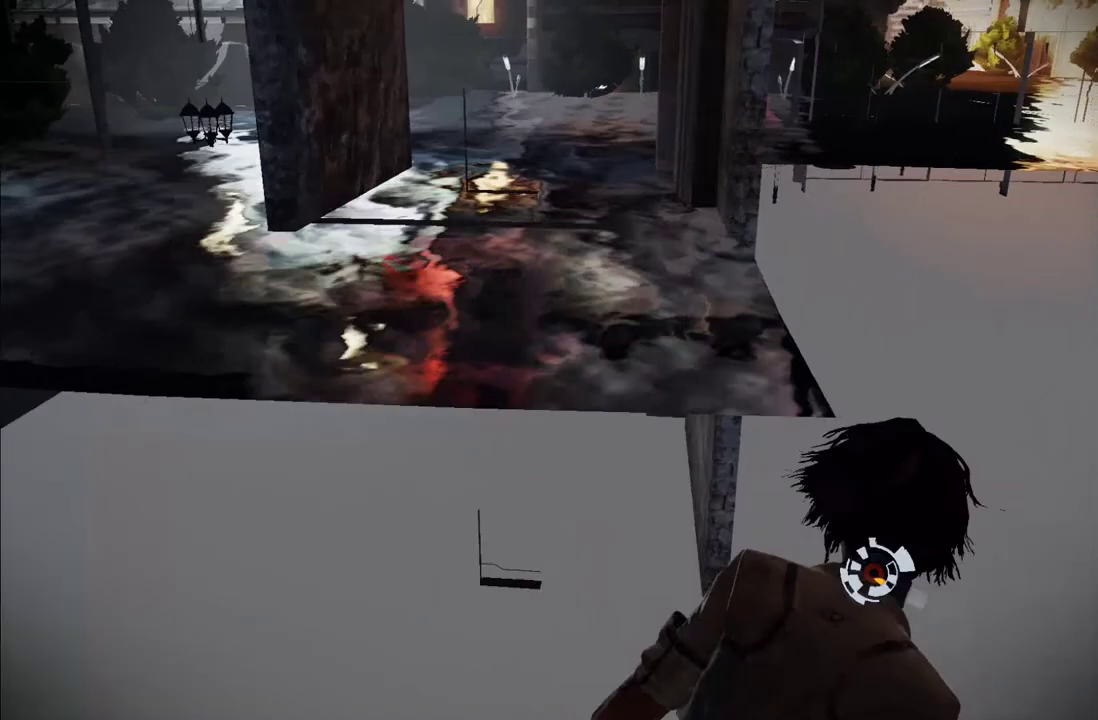
{"buttons": [], "left_stick": "up-right", "right_stick": "center", "events": [[217, "left_stick", "up-right"], [267, "right_stick", "left"], [417, "right_stick", "center"]]}
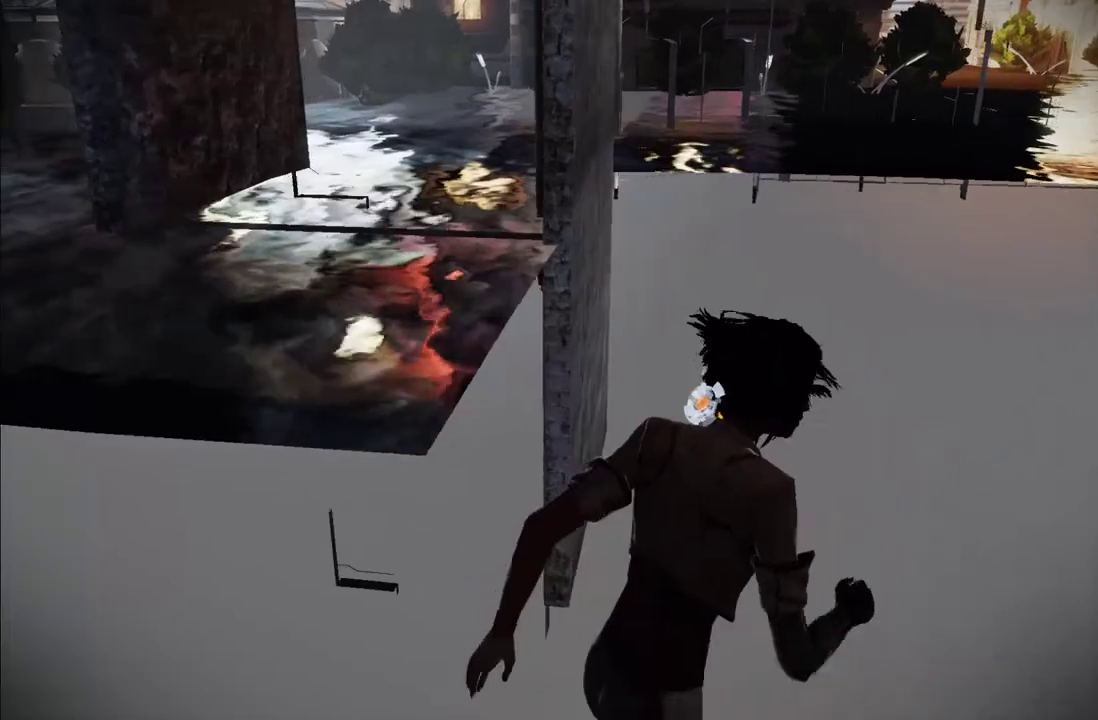
{"buttons": [], "left_stick": "up-right", "right_stick": "center", "events": [[133, "right_stick", "left"], [183, "left_stick", "up"], [267, "right_stick", "center"], [317, "left_stick", "up-right"]]}
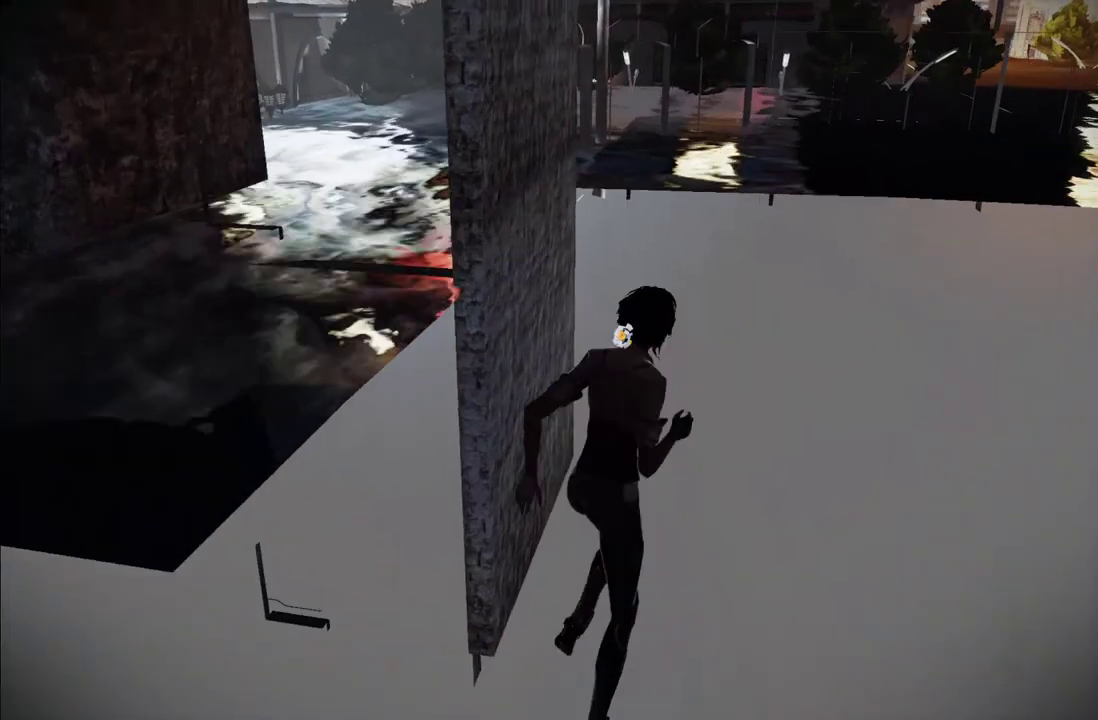
{"buttons": [], "left_stick": "up-right", "right_stick": "center", "events": [[333, "right_stick", "up"], [433, "right_stick", "center"]]}
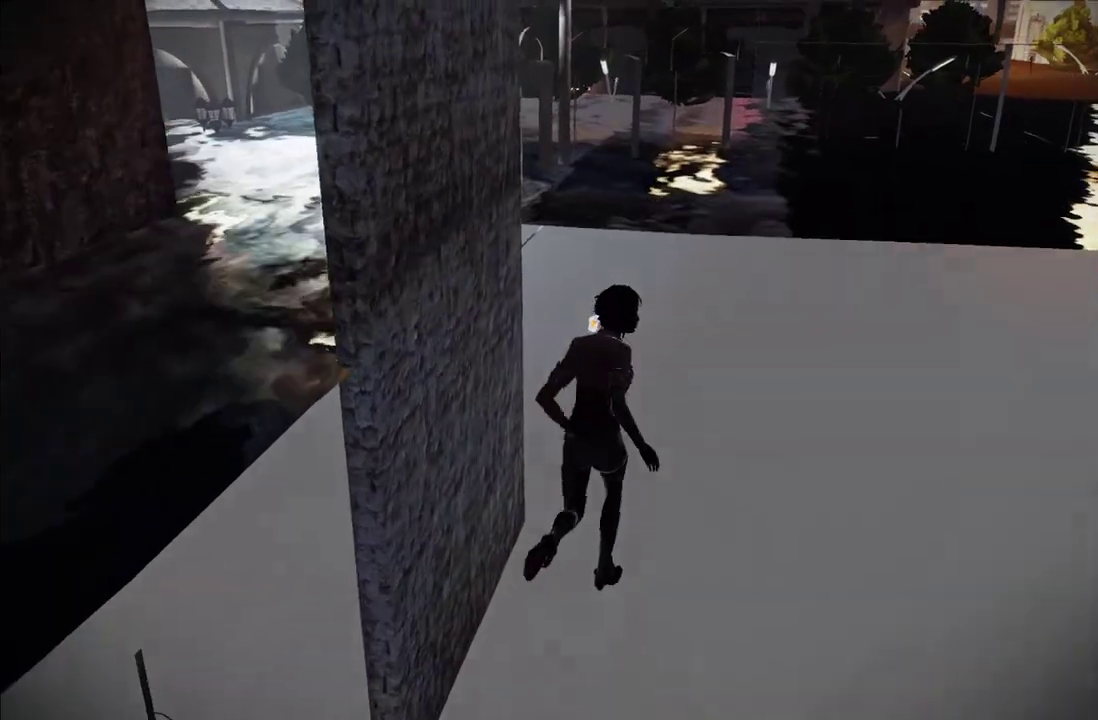
{"buttons": [], "left_stick": "up", "right_stick": "center", "events": [[100, "right_stick", "up"], [167, "left_stick", "up"], [167, "right_stick", "center"], [383, "right_stick", "up-left"], [483, "right_stick", "center"]]}
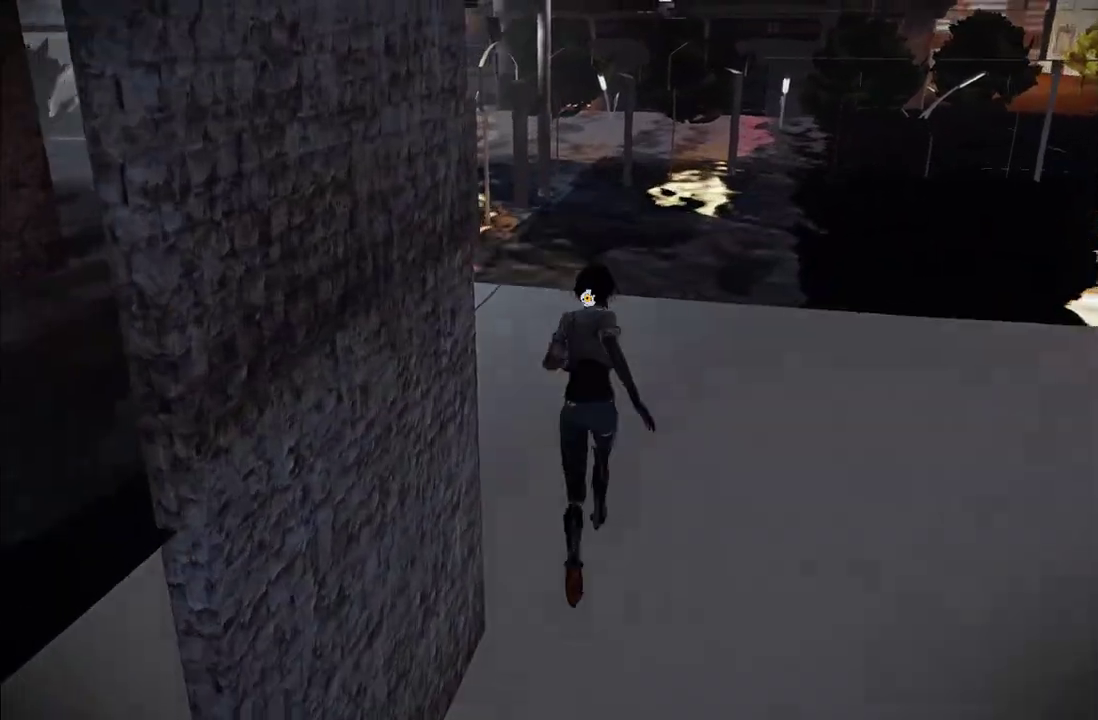
{"buttons": [], "left_stick": "up", "right_stick": "center", "events": [[217, "right_stick", "up"], [317, "right_stick", "center"]]}
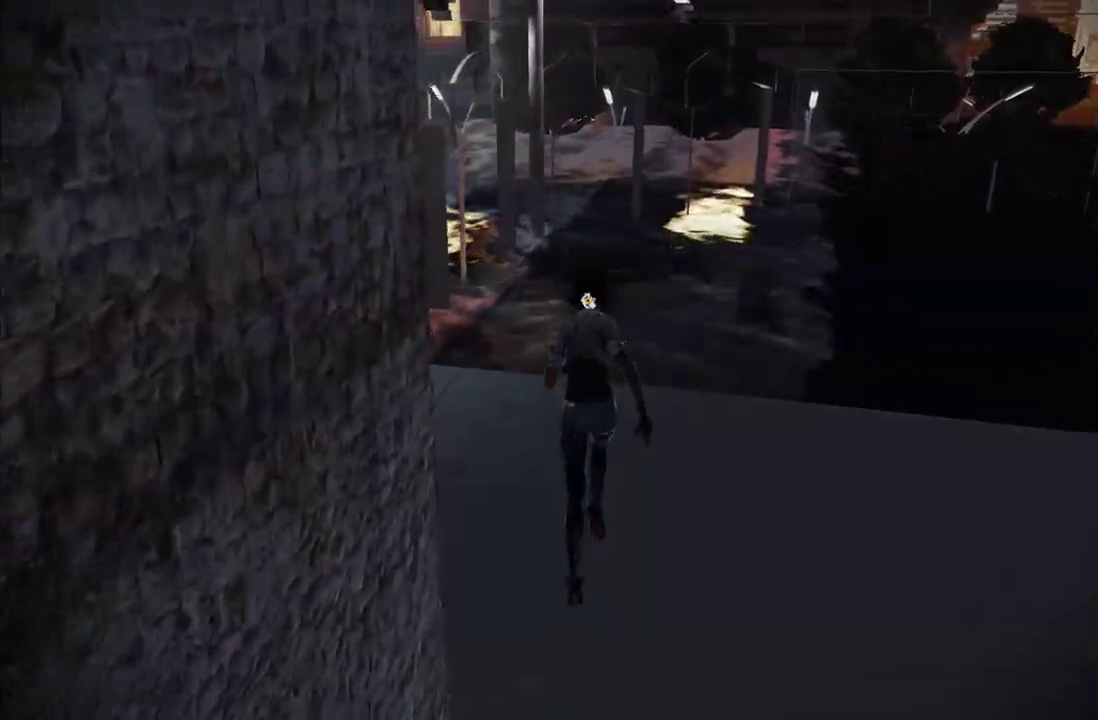
{"buttons": [], "left_stick": "up", "right_stick": "center", "events": [[383, "right_stick", "left"], [500, "right_stick", "center"]]}
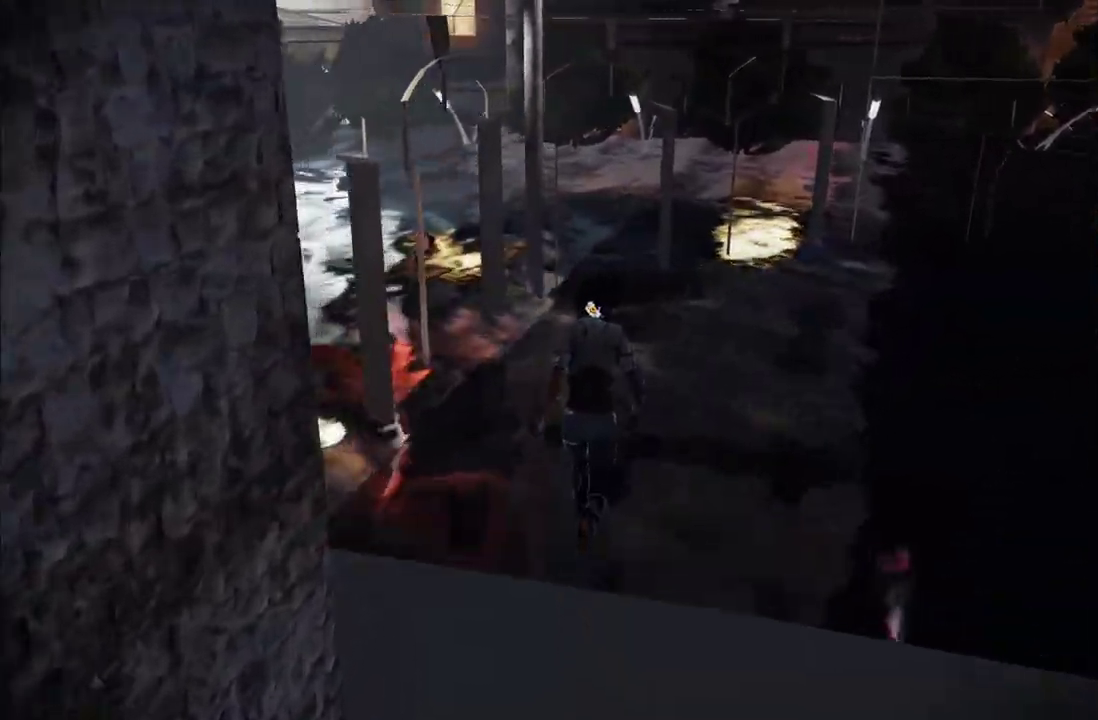
{"buttons": [], "left_stick": "up-right", "right_stick": "left", "events": [[133, "right_stick", "left"], [300, "right_stick", "center"], [317, "left_stick", "up-right"], [417, "right_stick", "left"]]}
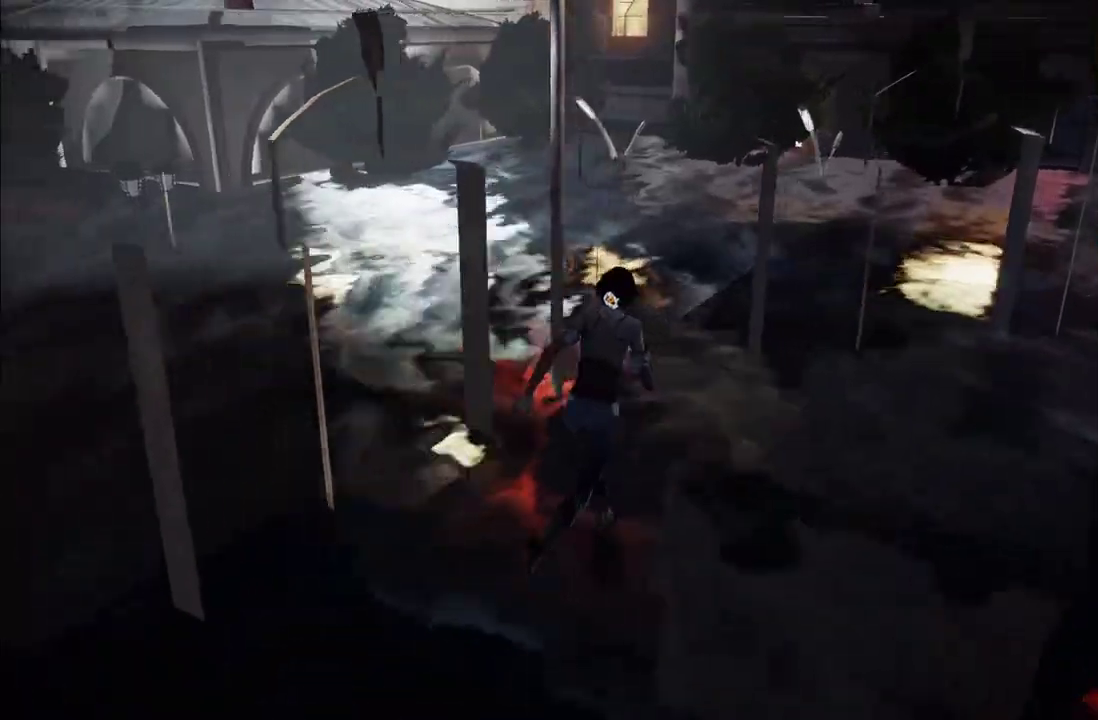
{"buttons": [], "left_stick": "up-left", "right_stick": "center", "events": [[117, "right_stick", "center"], [183, "right_stick", "left"], [317, "left_stick", "up"], [417, "right_stick", "center"], [483, "left_stick", "up-left"]]}
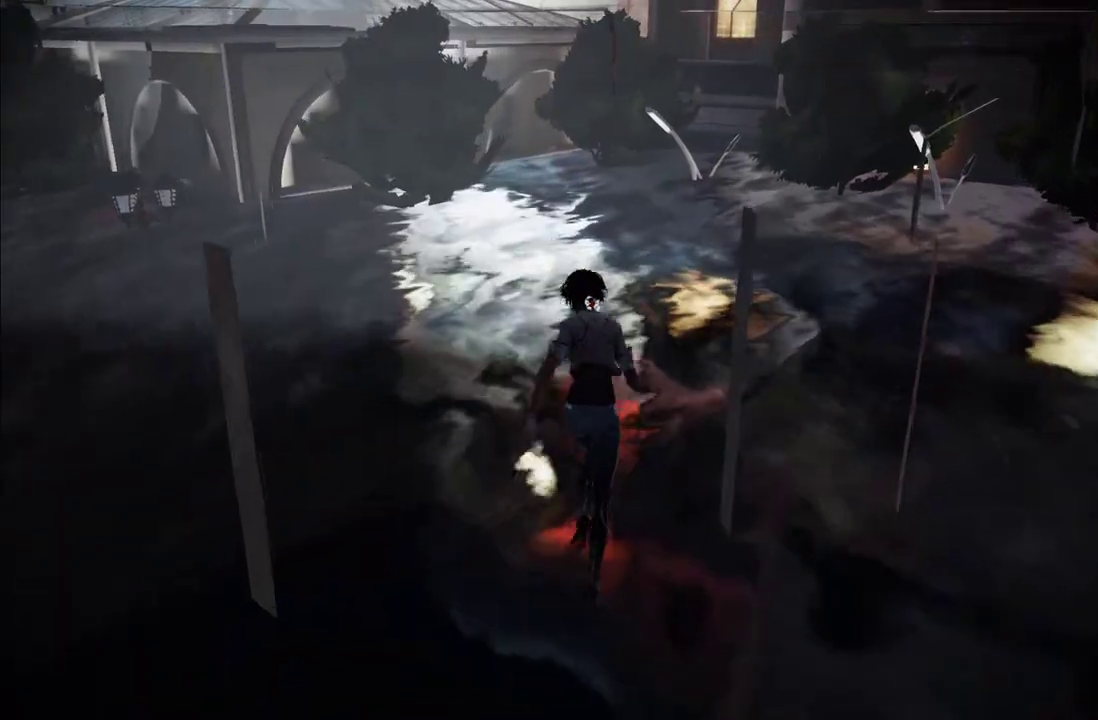
{"buttons": [], "left_stick": "up-left", "right_stick": "center", "events": [[250, "right_stick", "up"], [367, "right_stick", "center"]]}